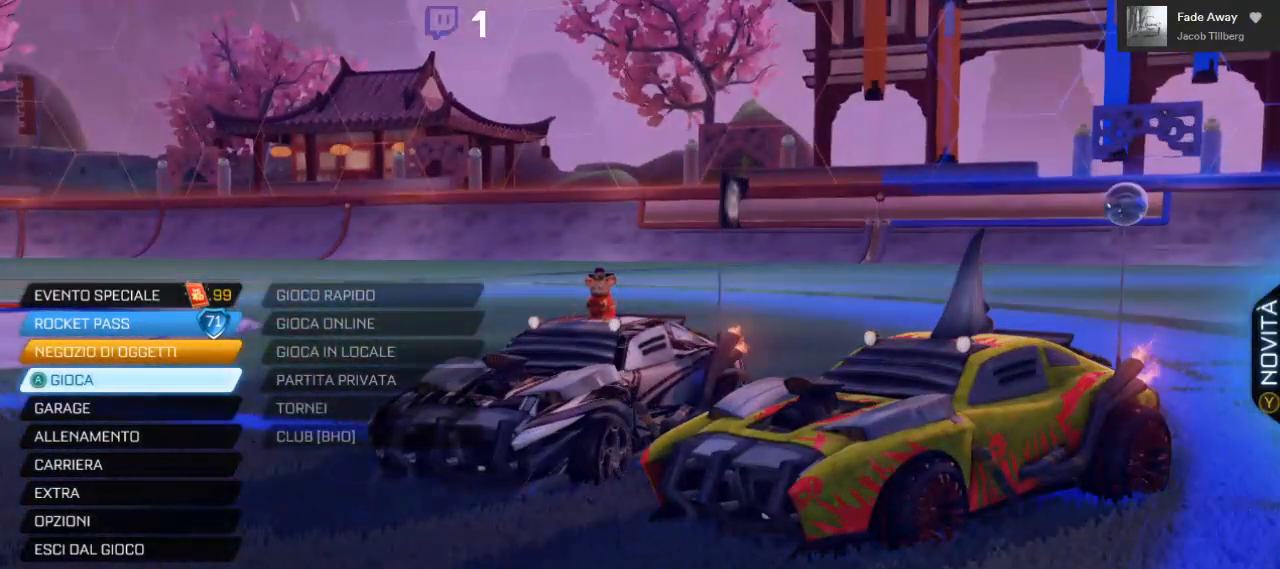
Gameplay with a controller (Xbox layout); each line is a JSON object with the inputs held at the frame after it. "events" lists button and stick changes between this image and that frame as [ms after this image, input, new state], when the widget could be followed in between. Not read: R3.
{"buttons": ["DPAD_DOWN"], "left_stick": "center", "right_stick": "center", "events": [[83, "DPAD_DOWN", "down"], [233, "DPAD_DOWN", "up"], [400, "DPAD_DOWN", "down"]]}
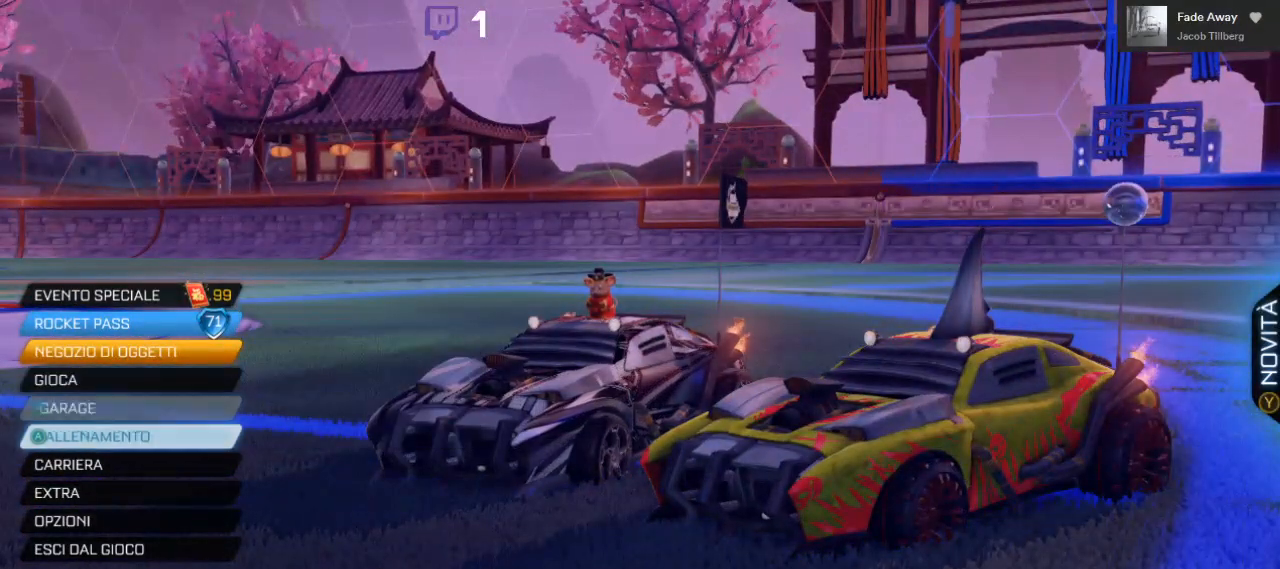
{"buttons": [], "left_stick": "center", "right_stick": "center", "events": [[17, "DPAD_DOWN", "up"]]}
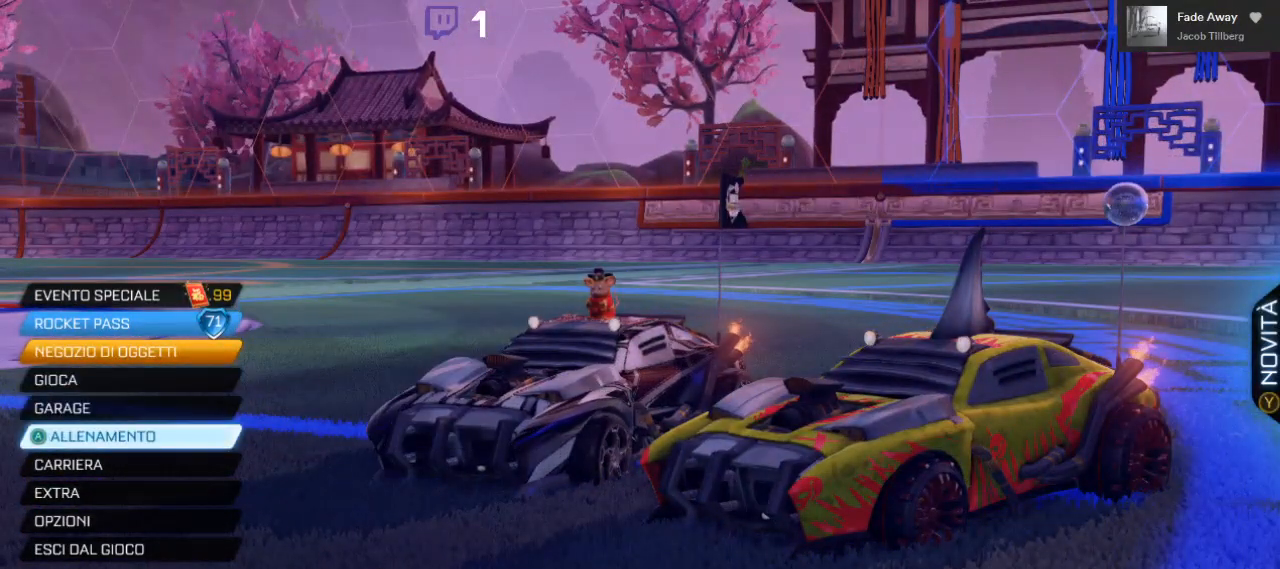
{"buttons": [], "left_stick": "center", "right_stick": "center", "events": [[67, "A", "down"], [200, "A", "up"]]}
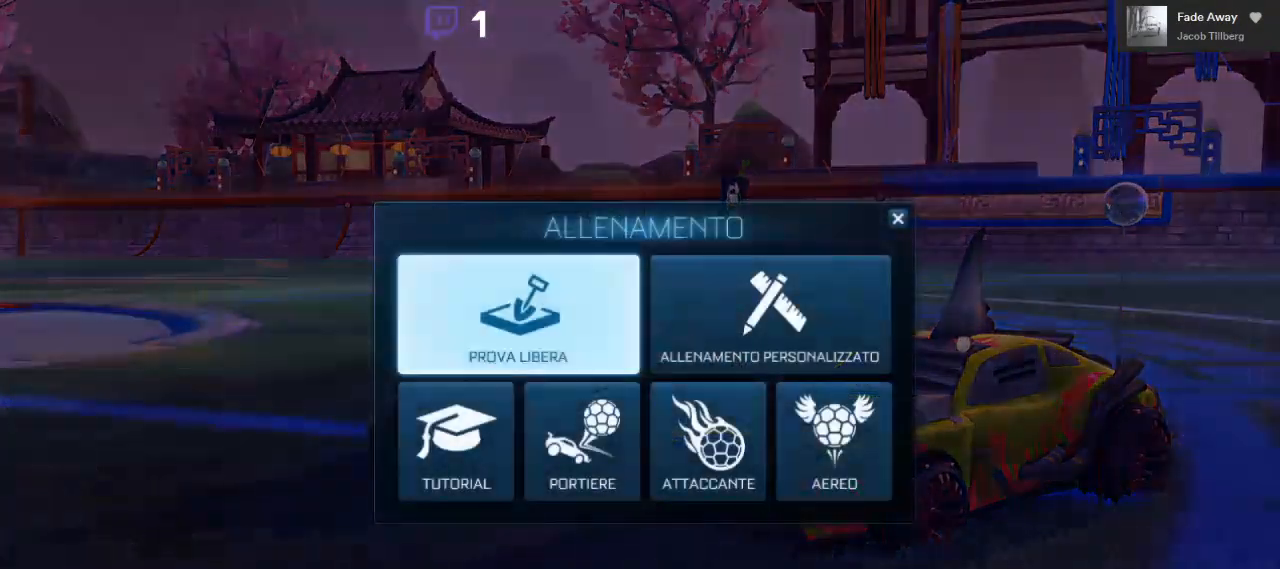
{"buttons": [], "left_stick": "center", "right_stick": "center", "events": [[383, "B", "down"], [483, "B", "up"]]}
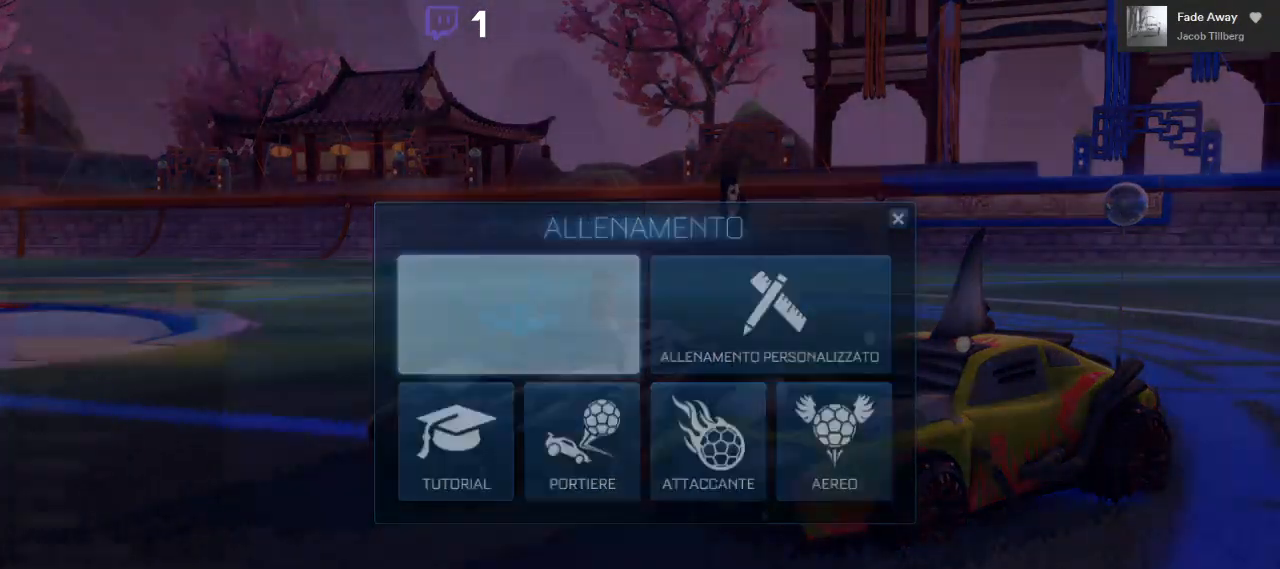
{"buttons": [], "left_stick": "center", "right_stick": "center", "events": [[150, "DPAD_UP", "down"], [317, "DPAD_UP", "up"]]}
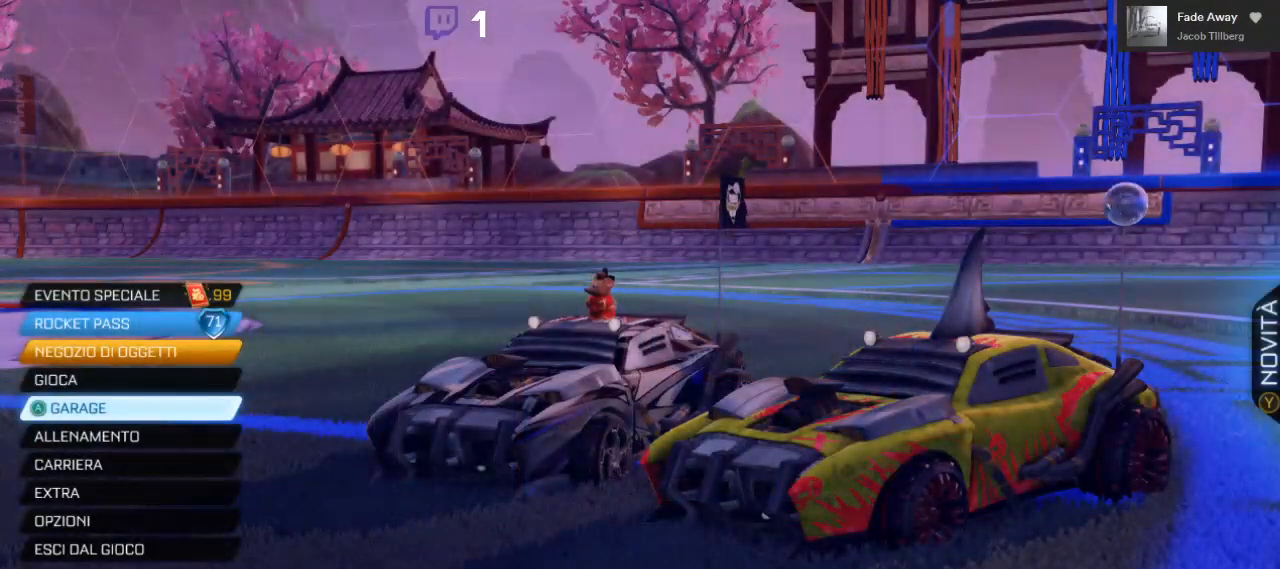
{"buttons": [], "left_stick": "center", "right_stick": "center", "events": [[200, "DPAD_UP", "down"], [333, "DPAD_UP", "up"]]}
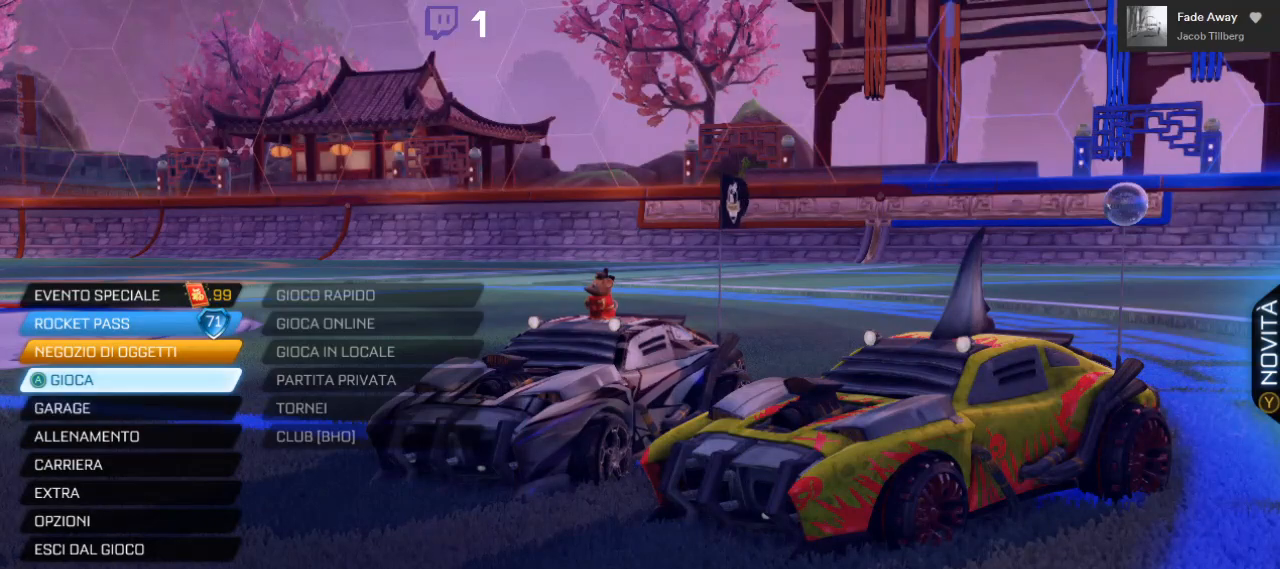
{"buttons": [], "left_stick": "center", "right_stick": "center", "events": [[400, "A", "down"], [483, "A", "up"]]}
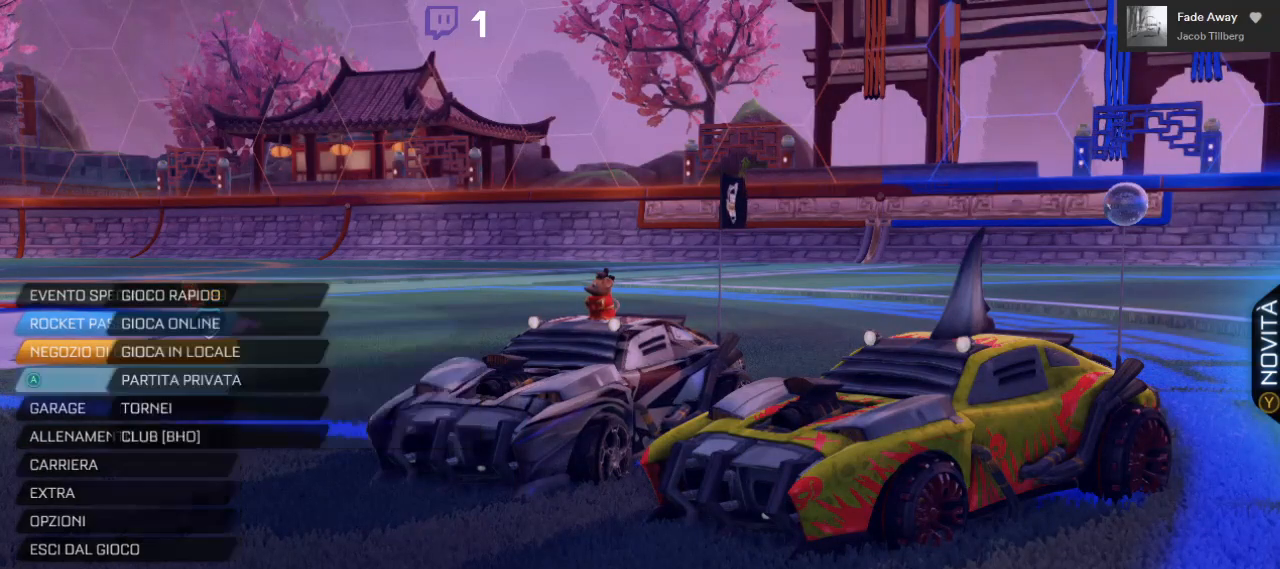
{"buttons": [], "left_stick": "center", "right_stick": "center", "events": [[317, "DPAD_DOWN", "down"], [467, "DPAD_DOWN", "up"]]}
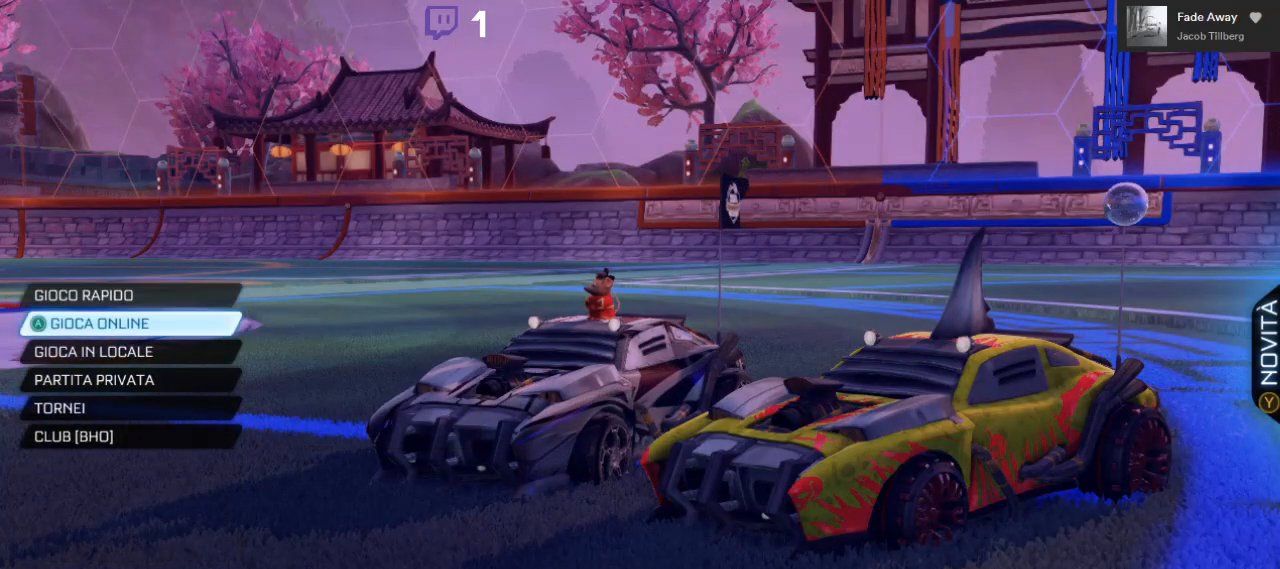
{"buttons": [], "left_stick": "center", "right_stick": "center", "events": [[83, "A", "down"], [233, "A", "up"]]}
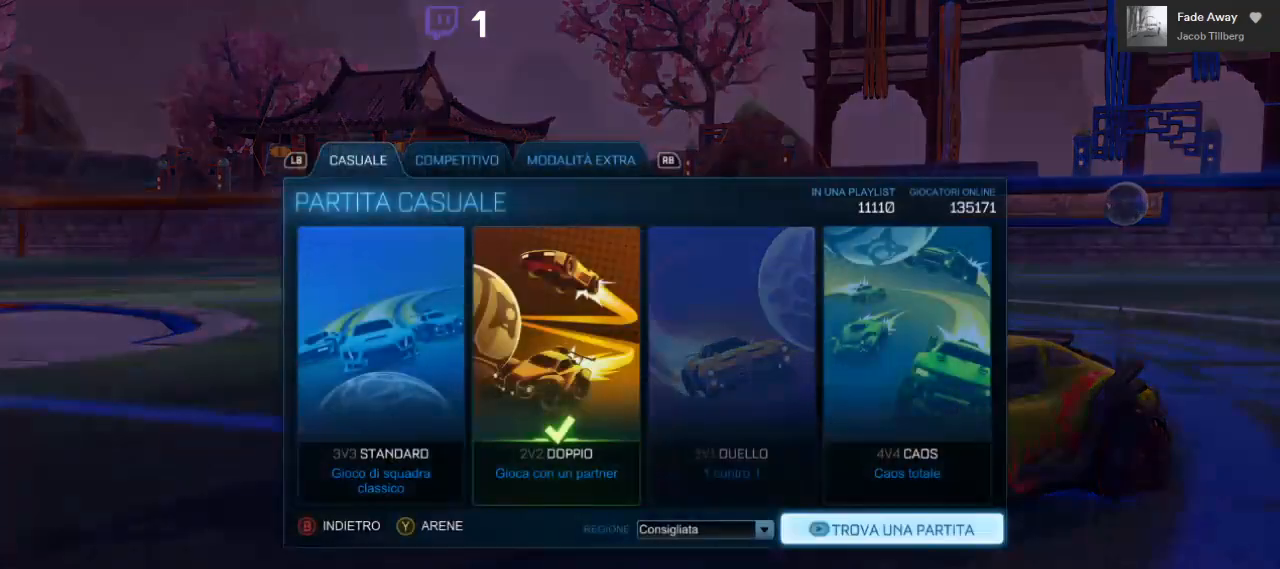
{"buttons": [], "left_stick": "center", "right_stick": "center", "events": []}
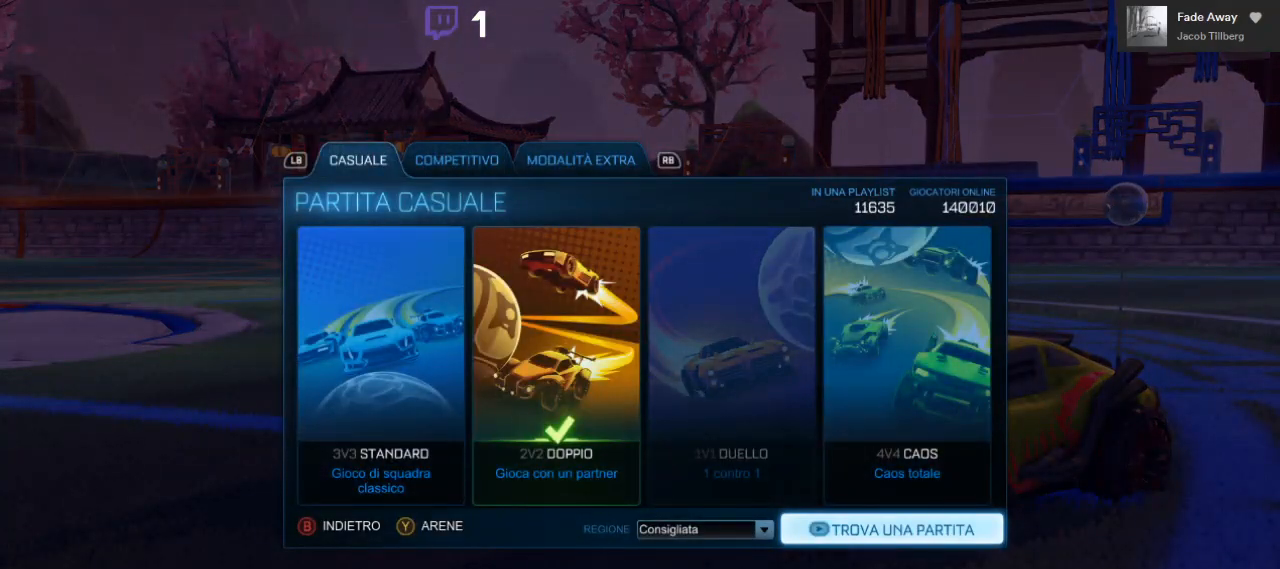
{"buttons": [], "left_stick": "center", "right_stick": "center", "events": [[50, "A", "down"], [83, "A", "up"]]}
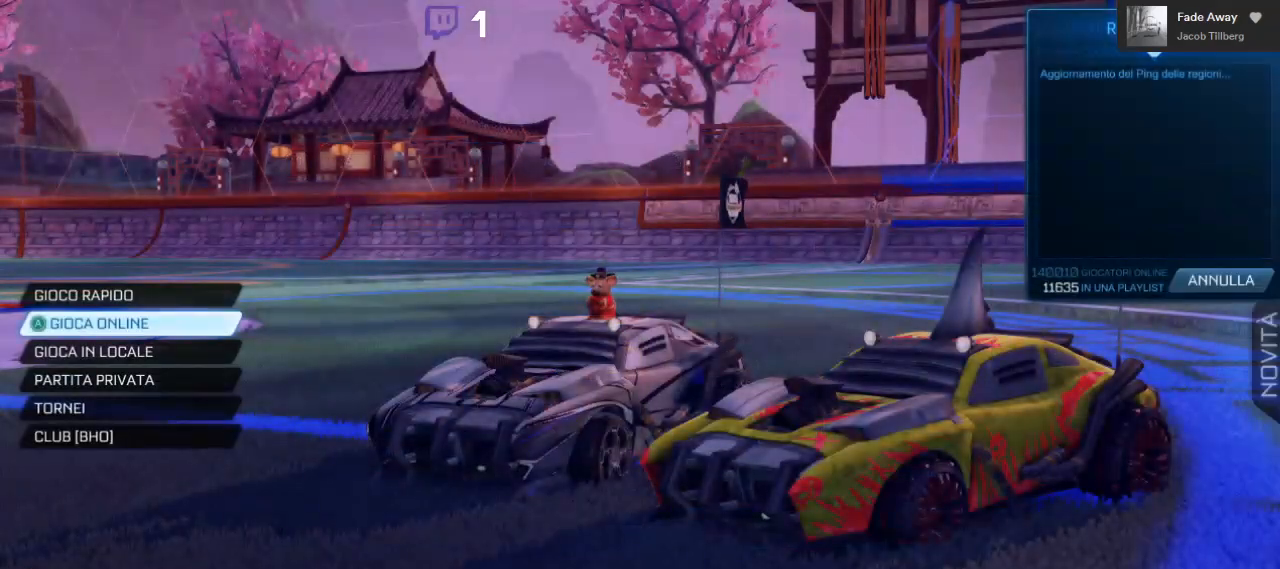
{"buttons": [], "left_stick": "center", "right_stick": "center", "events": []}
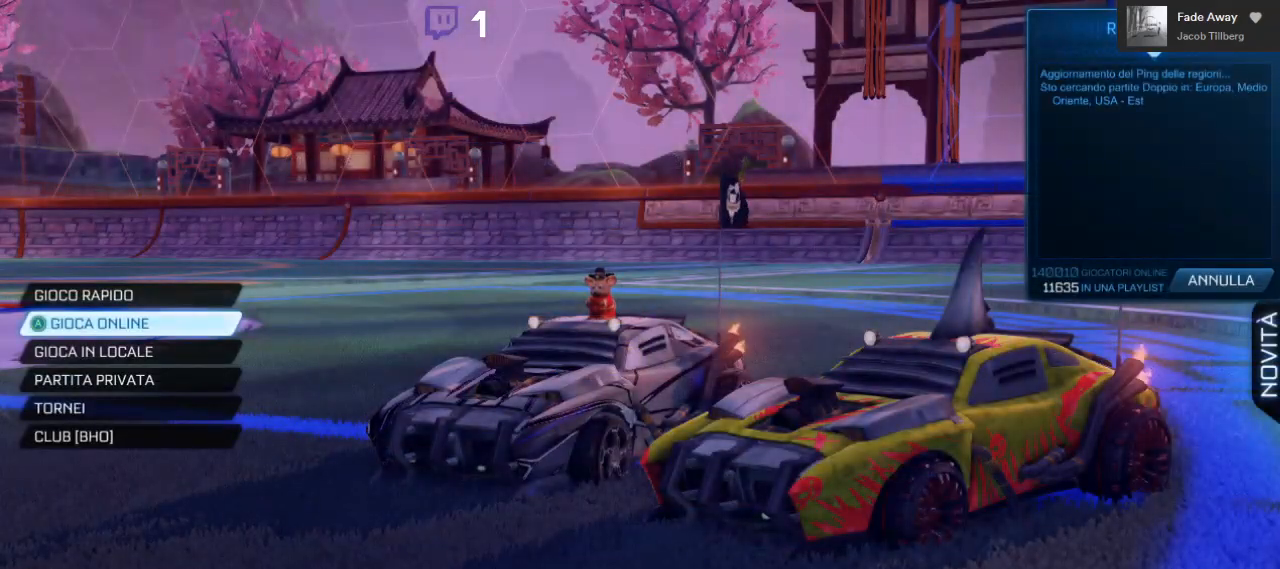
{"buttons": [], "left_stick": "center", "right_stick": "center", "events": []}
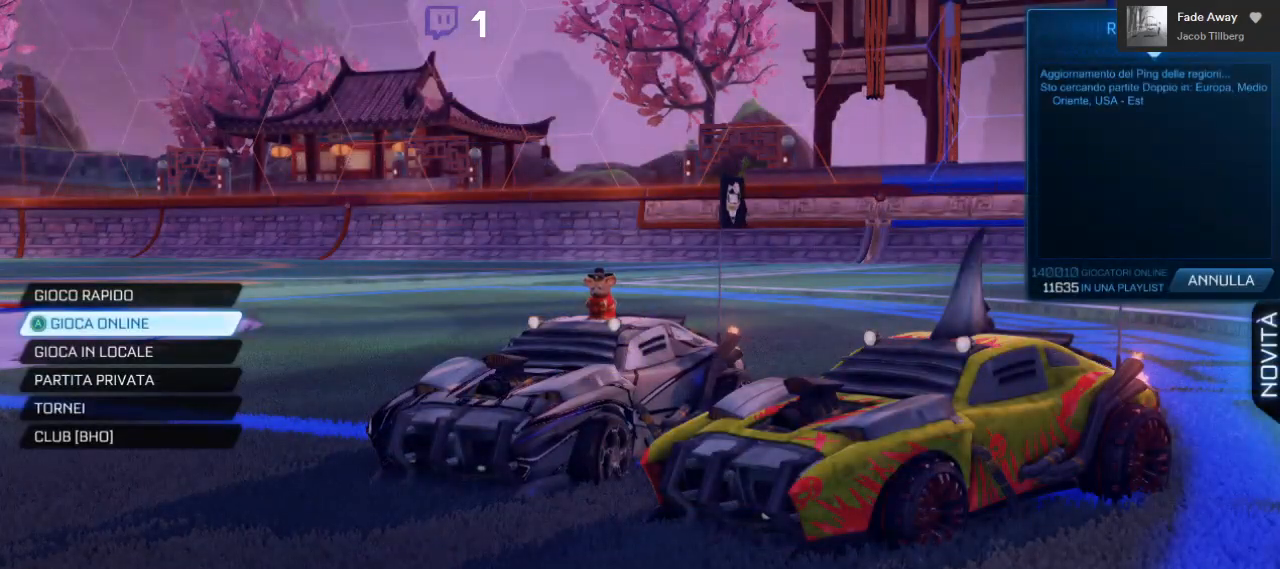
{"buttons": [], "left_stick": "center", "right_stick": "center", "events": []}
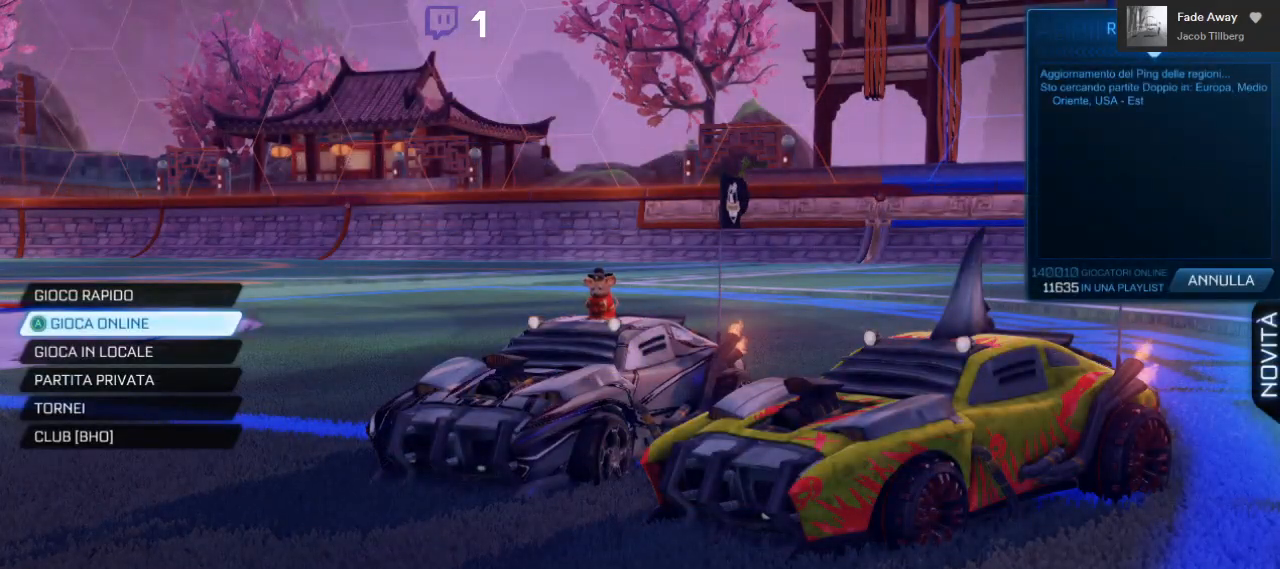
{"buttons": [], "left_stick": "center", "right_stick": "center", "events": [[183, "B", "down"], [283, "B", "up"]]}
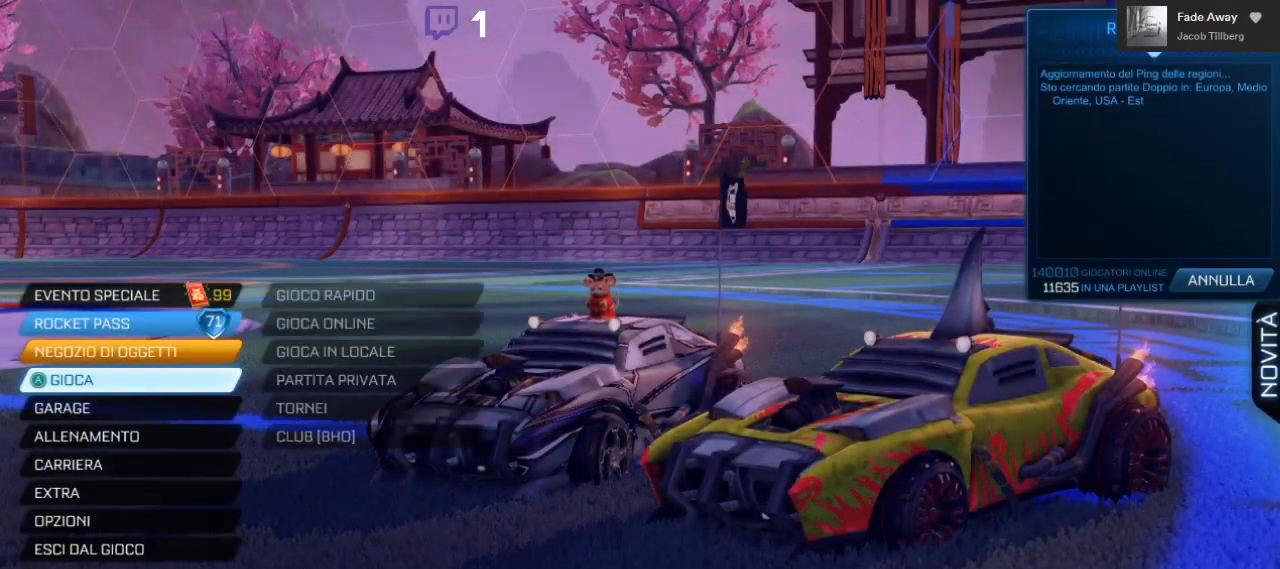
{"buttons": [], "left_stick": "center", "right_stick": "center", "events": []}
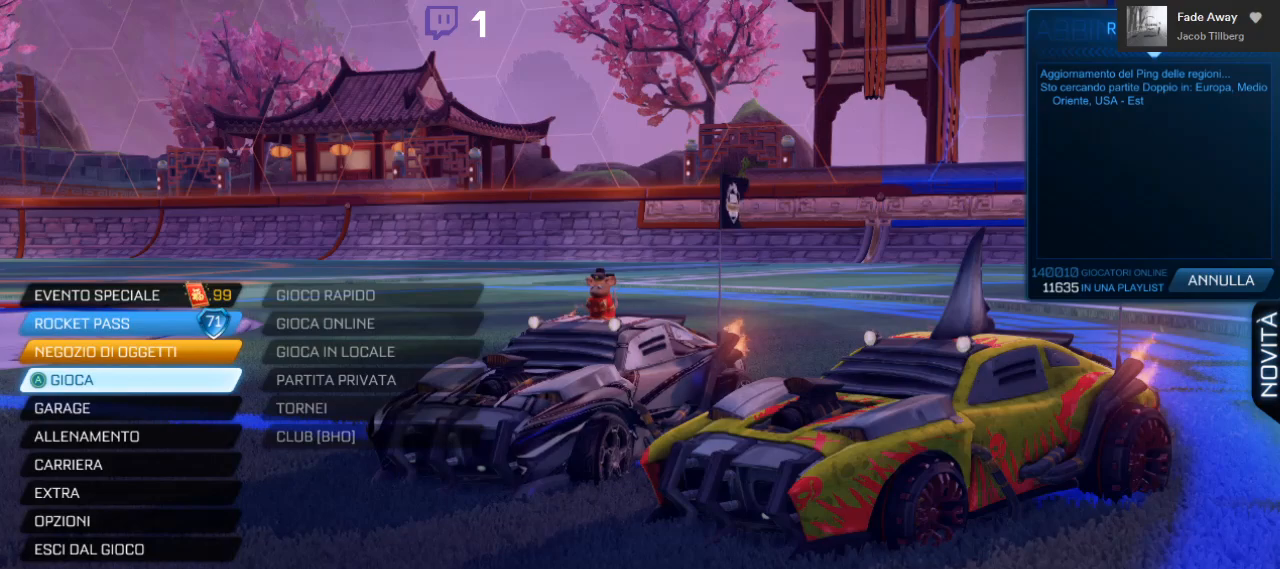
{"buttons": ["DPAD_DOWN"], "left_stick": "center", "right_stick": "center", "events": [[233, "DPAD_DOWN", "down"], [367, "DPAD_DOWN", "up"], [500, "DPAD_DOWN", "down"]]}
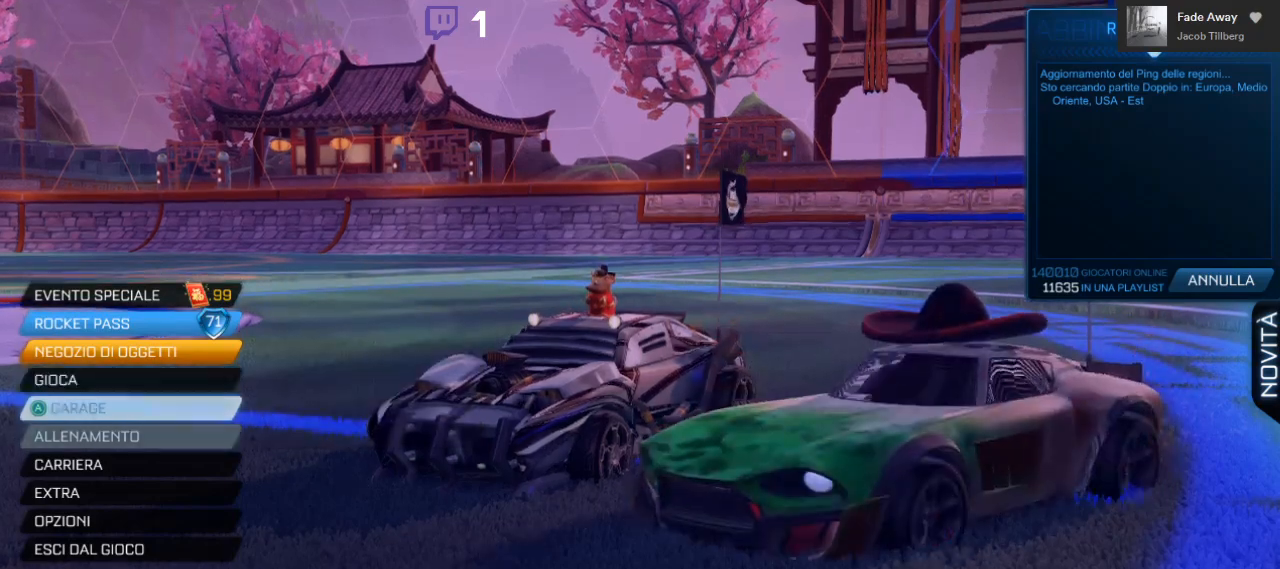
{"buttons": [], "left_stick": "center", "right_stick": "center", "events": [[117, "DPAD_DOWN", "up"], [317, "DPAD_UP", "down"], [433, "DPAD_UP", "up"]]}
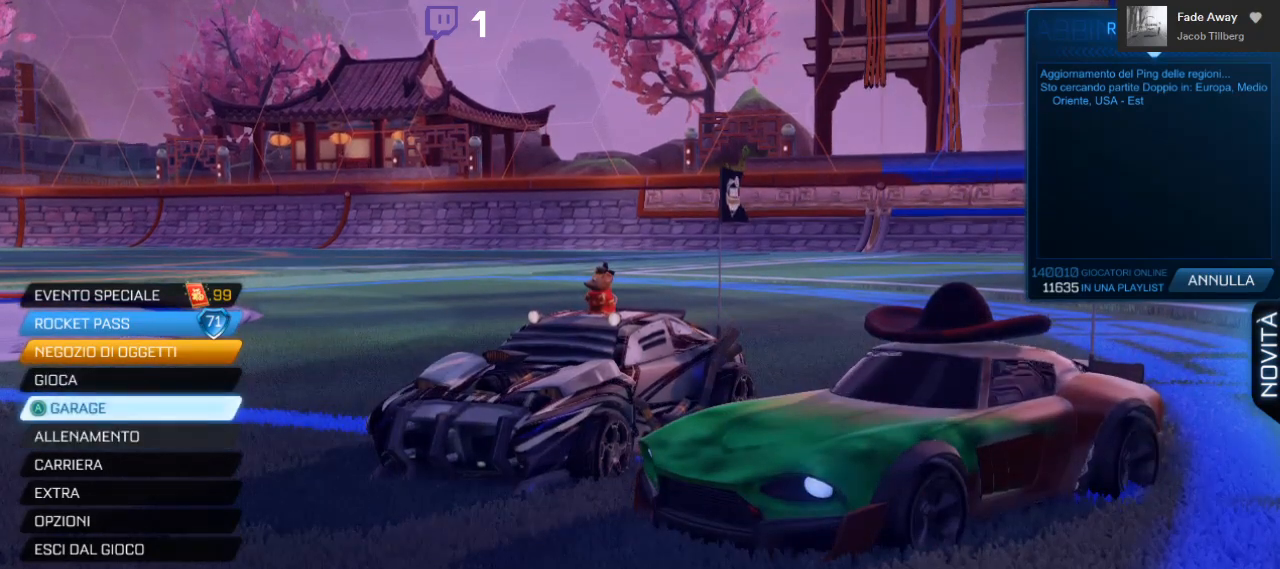
{"buttons": [], "left_stick": "center", "right_stick": "center", "events": [[33, "A", "down"], [133, "A", "up"]]}